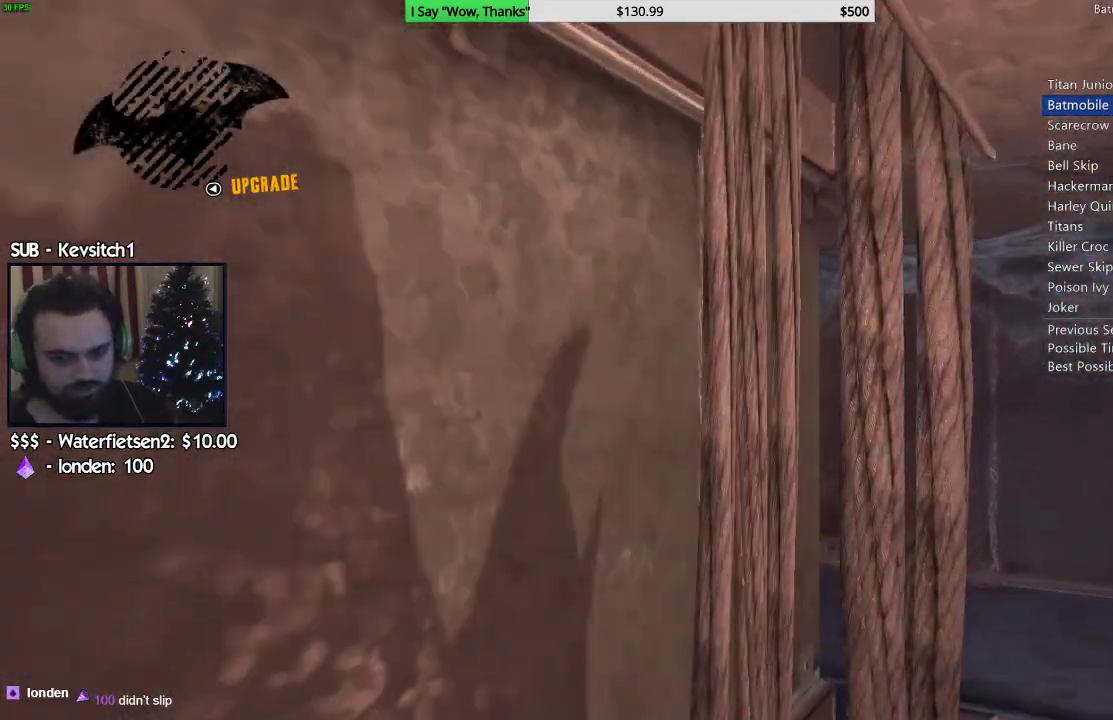
Gameplay with a controller (PlayStation layout); each line is a JSON object with the inputs held at the frame after it. "events" lists button and stick changes between this image and that frame as [ms after this image, input, new state], when the widget could be followed in between. Not read: L1.
{"buttons": [], "left_stick": "up-right", "right_stick": "left", "events": [[67, "left_stick", "up-right"]]}
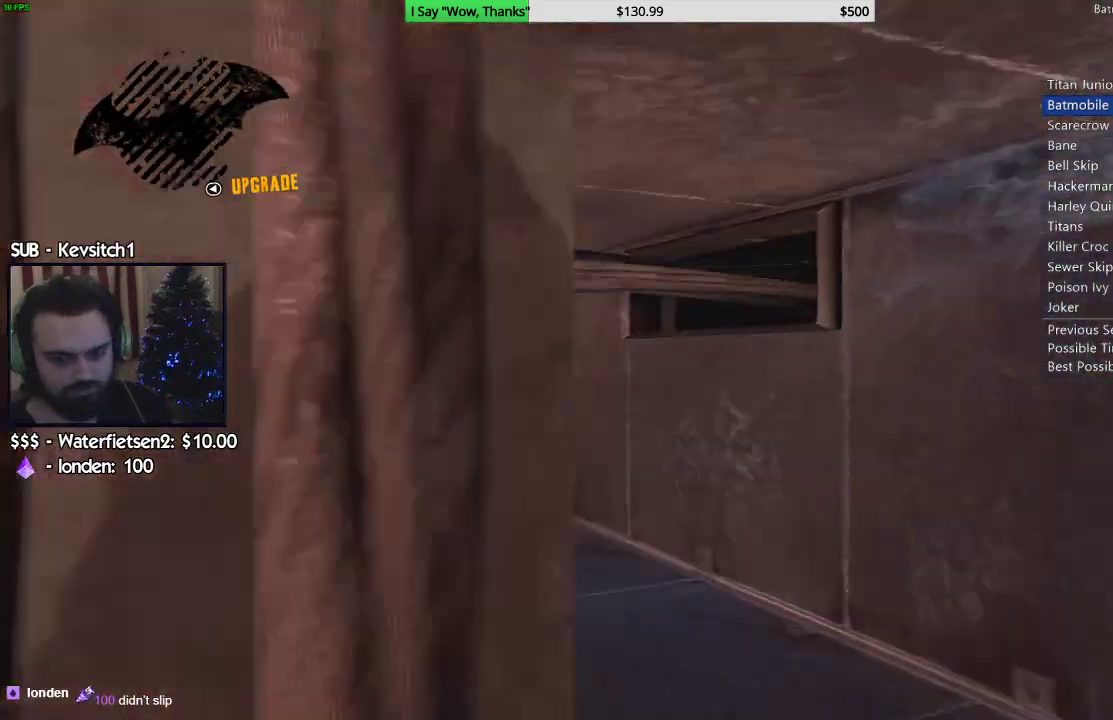
{"buttons": [], "left_stick": "up", "right_stick": "down-left", "events": [[250, "right_stick", "down-left"], [417, "left_stick", "up"]]}
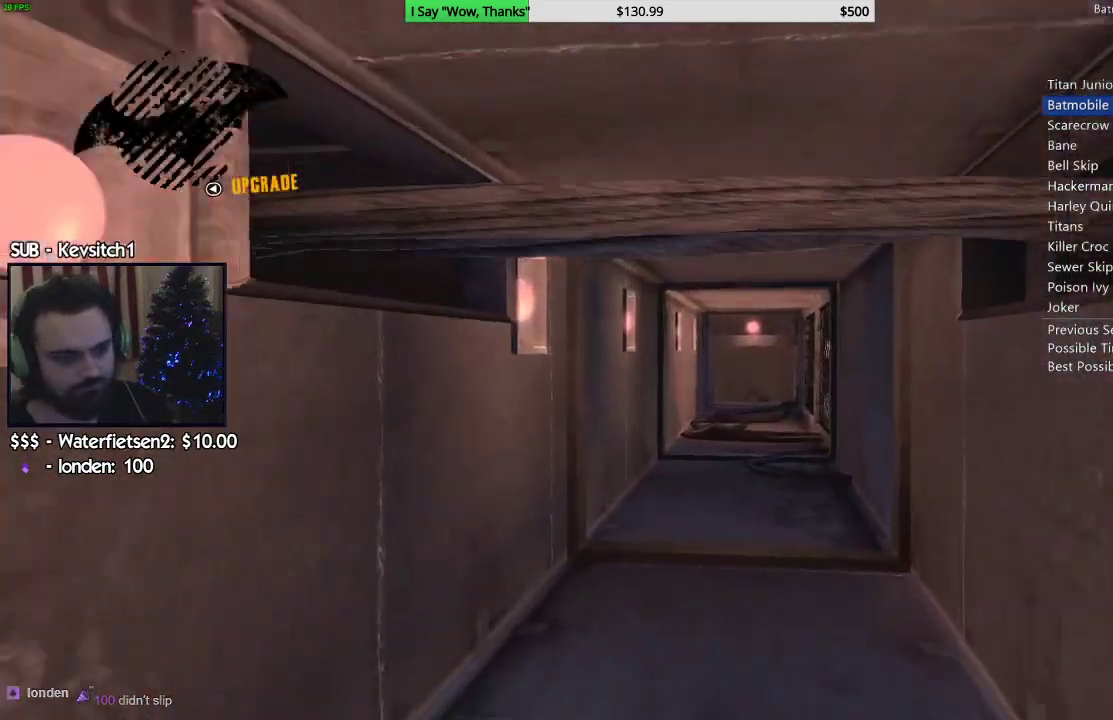
{"buttons": [], "left_stick": "up", "right_stick": "center", "events": [[183, "right_stick", "right"], [400, "right_stick", "center"]]}
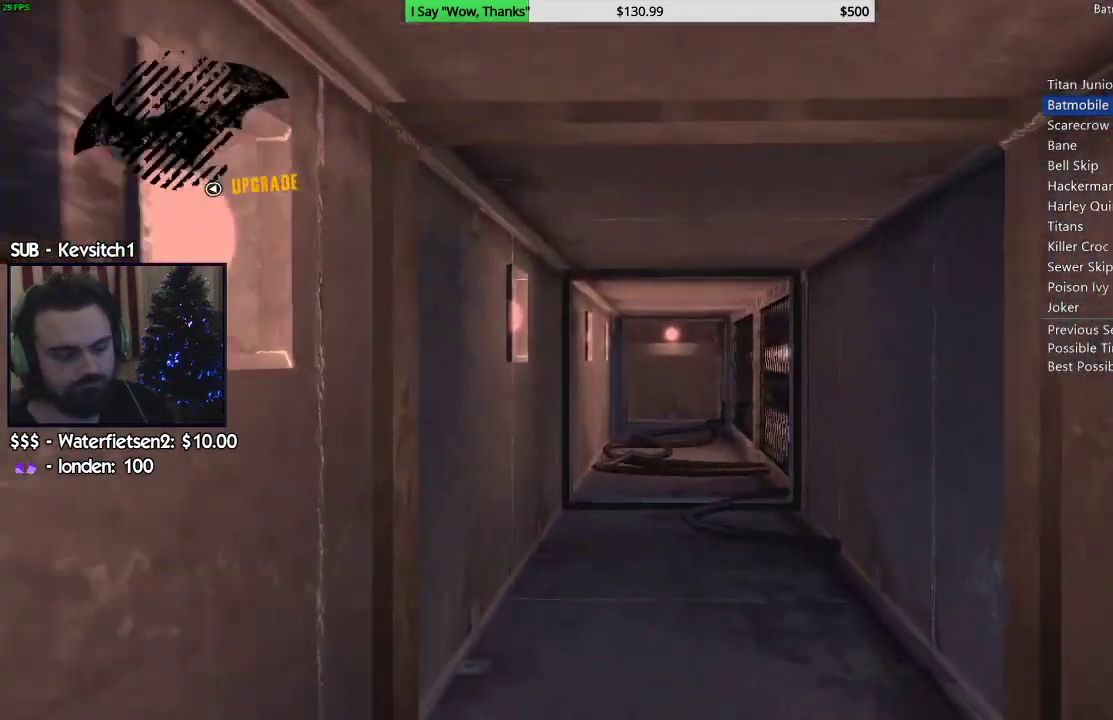
{"buttons": [], "left_stick": "up", "right_stick": "center", "events": []}
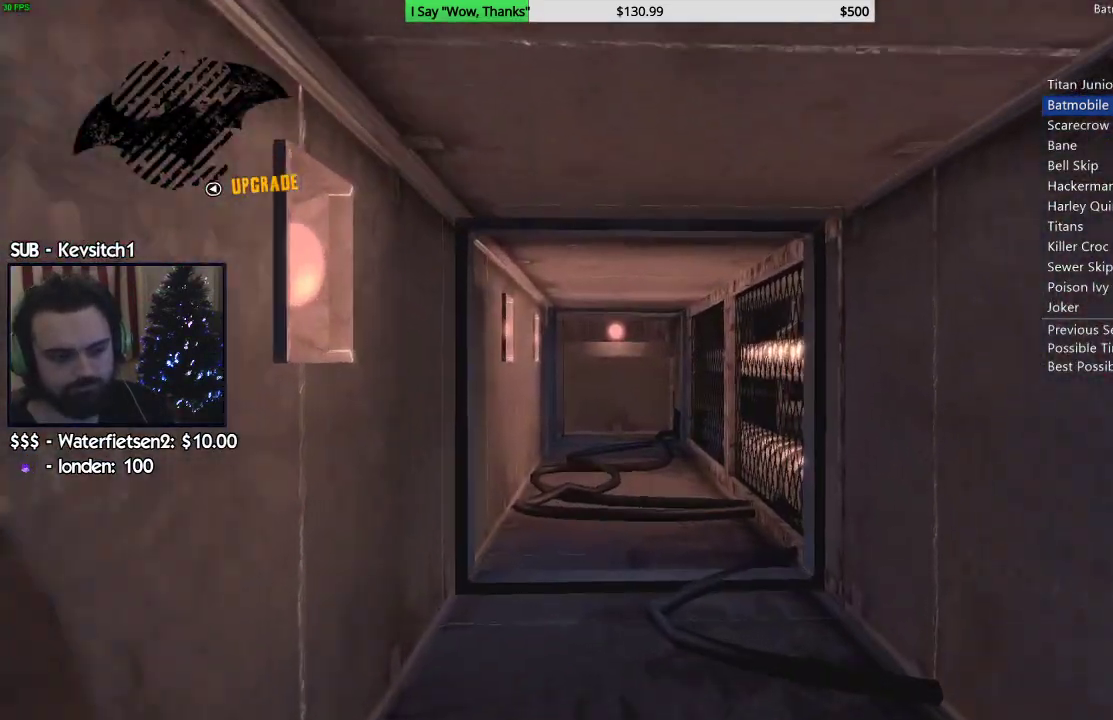
{"buttons": [], "left_stick": "up", "right_stick": "center", "events": []}
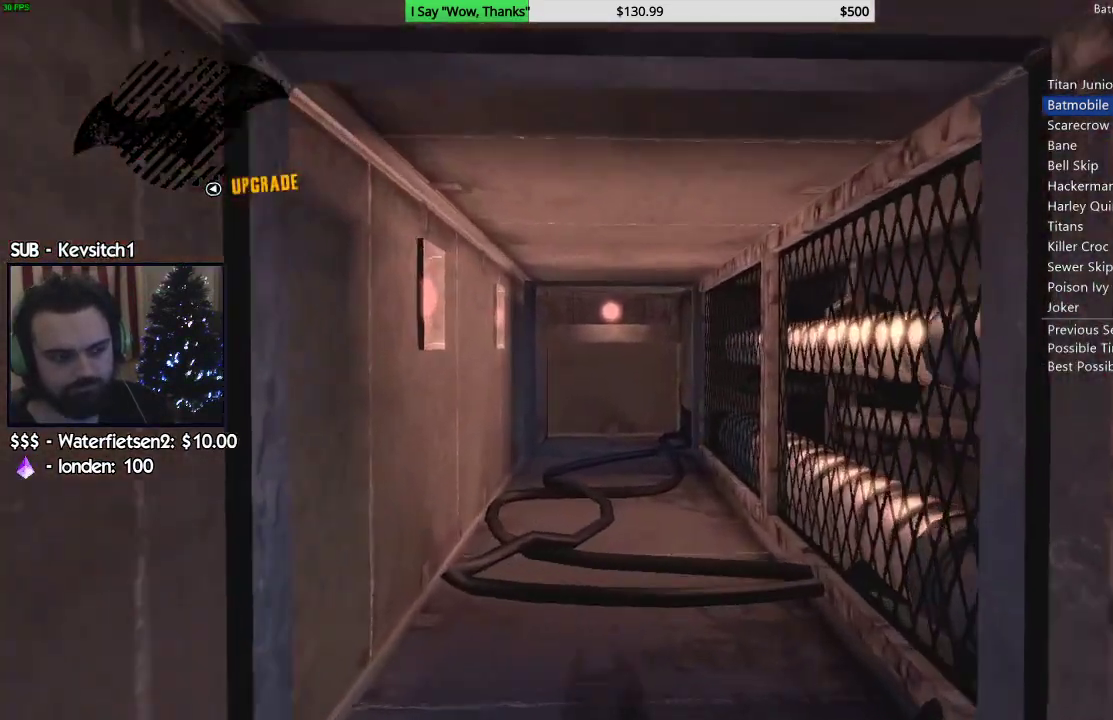
{"buttons": [], "left_stick": "up", "right_stick": "down-left", "events": [[133, "right_stick", "down-left"]]}
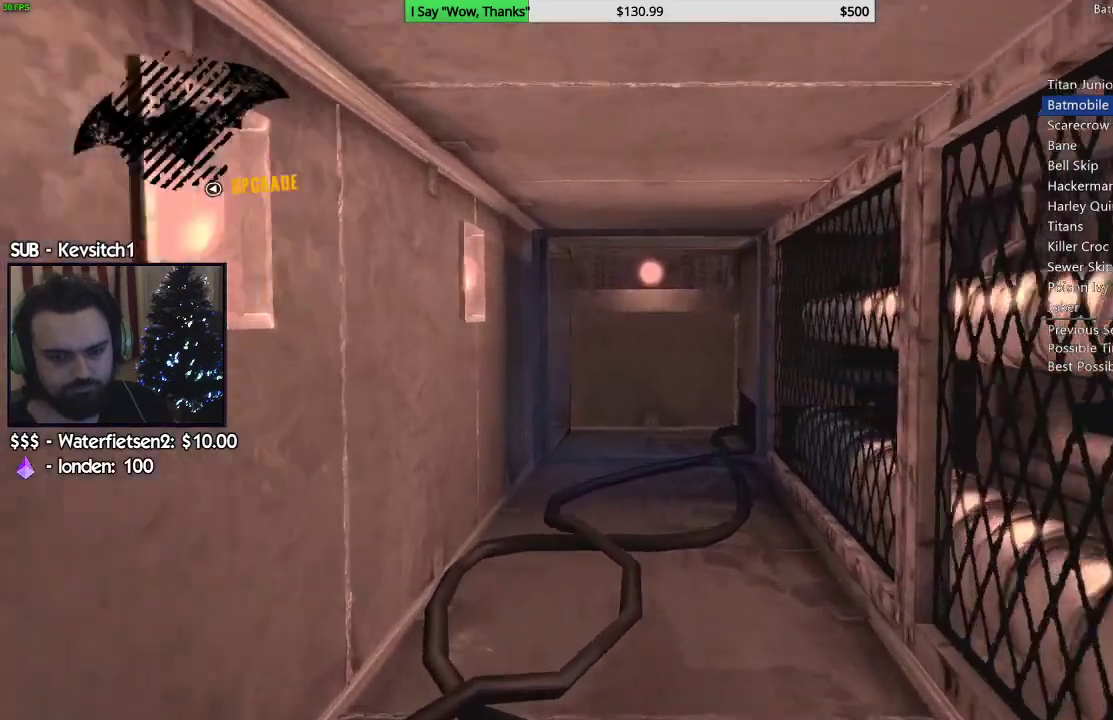
{"buttons": [], "left_stick": "up", "right_stick": "down-left", "events": [[33, "right_stick", "down"], [233, "right_stick", "down-left"]]}
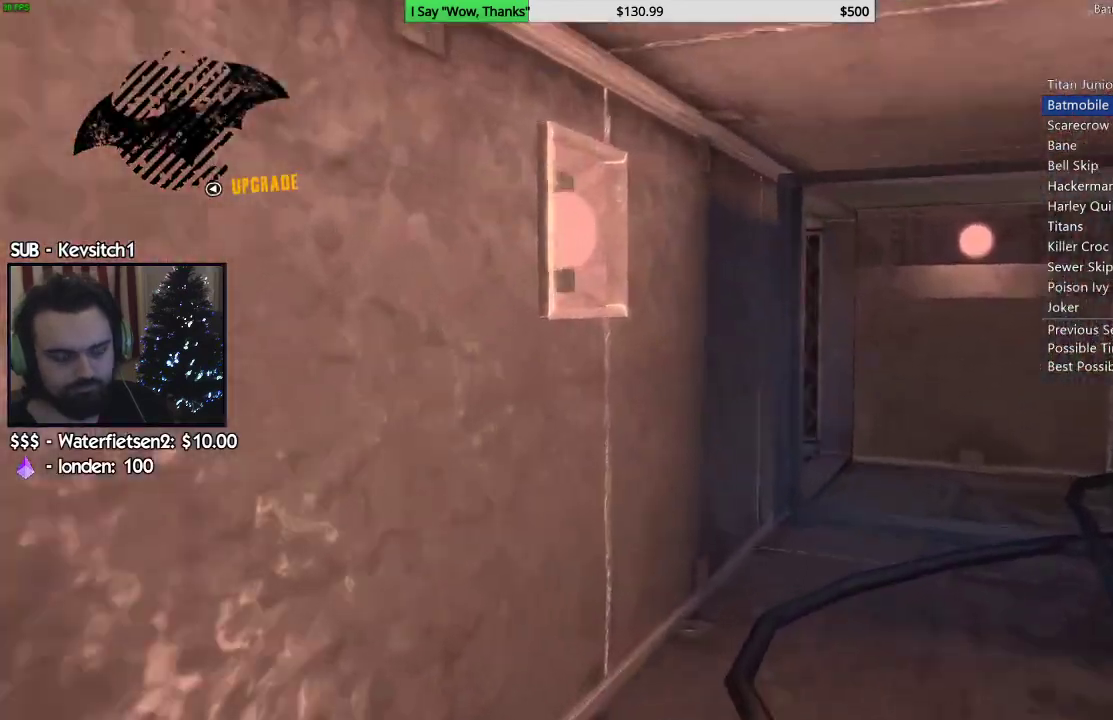
{"buttons": [], "left_stick": "up", "right_stick": "down-left", "events": []}
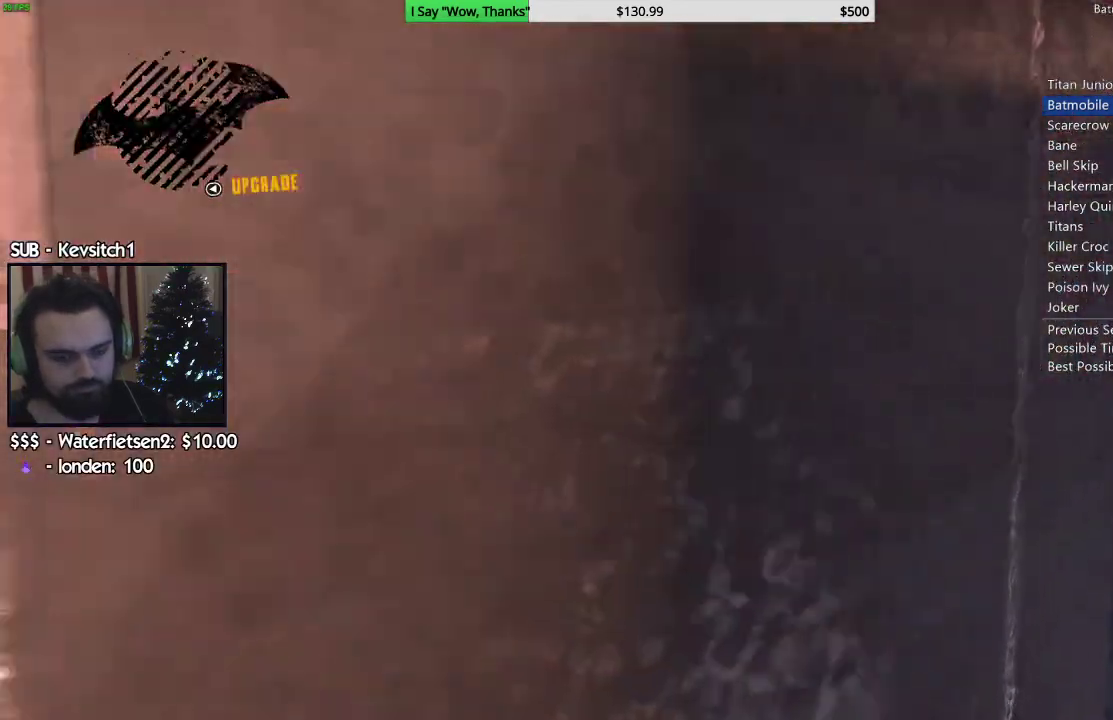
{"buttons": [], "left_stick": "up-right", "right_stick": "center", "events": [[200, "right_stick", "center"], [383, "left_stick", "up-right"]]}
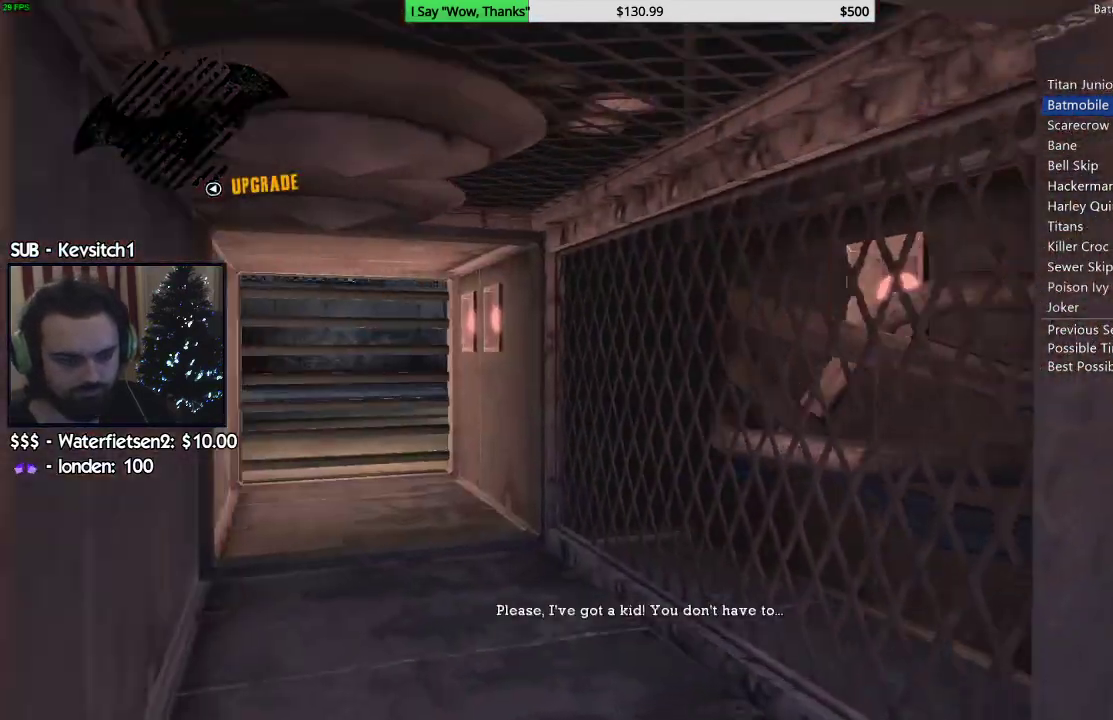
{"buttons": [], "left_stick": "up", "right_stick": "center", "events": [[117, "left_stick", "up"], [183, "right_stick", "down-left"], [300, "right_stick", "center"]]}
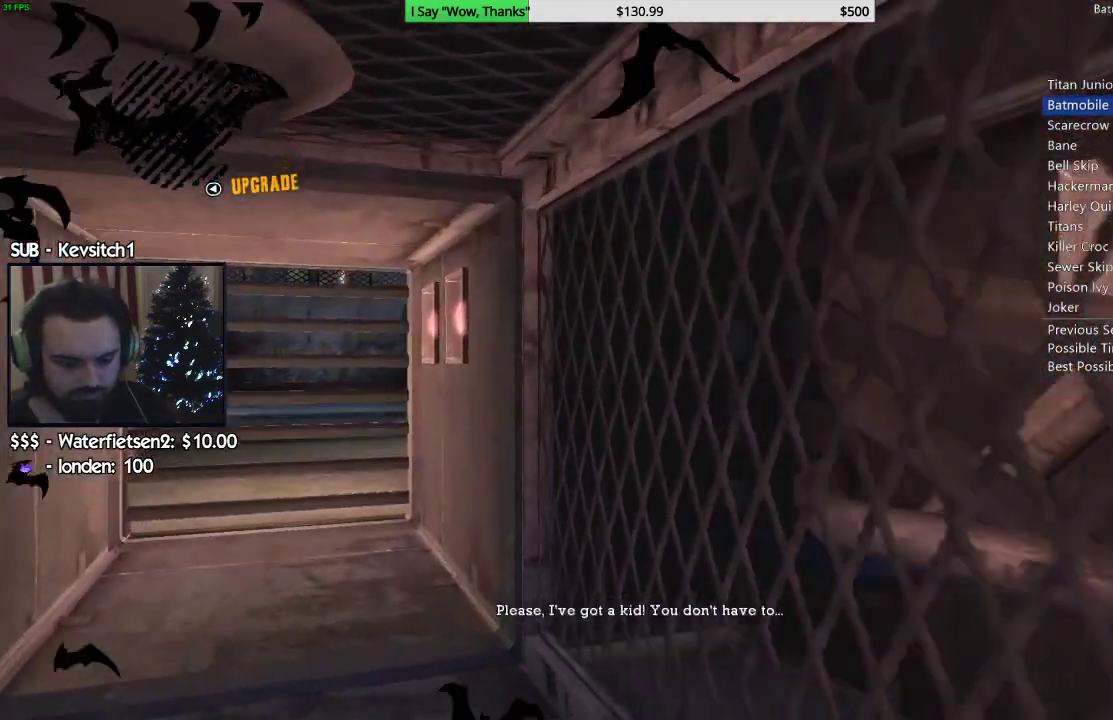
{"buttons": [], "left_stick": "up", "right_stick": "center", "events": []}
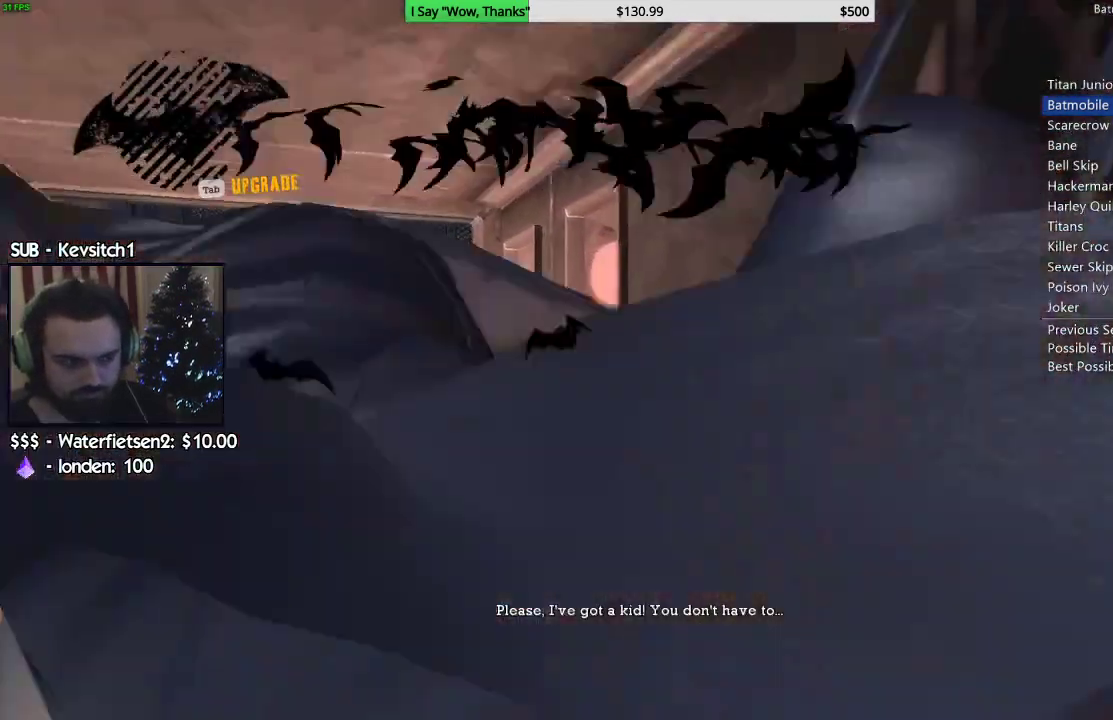
{"buttons": [], "left_stick": "up", "right_stick": "center", "events": []}
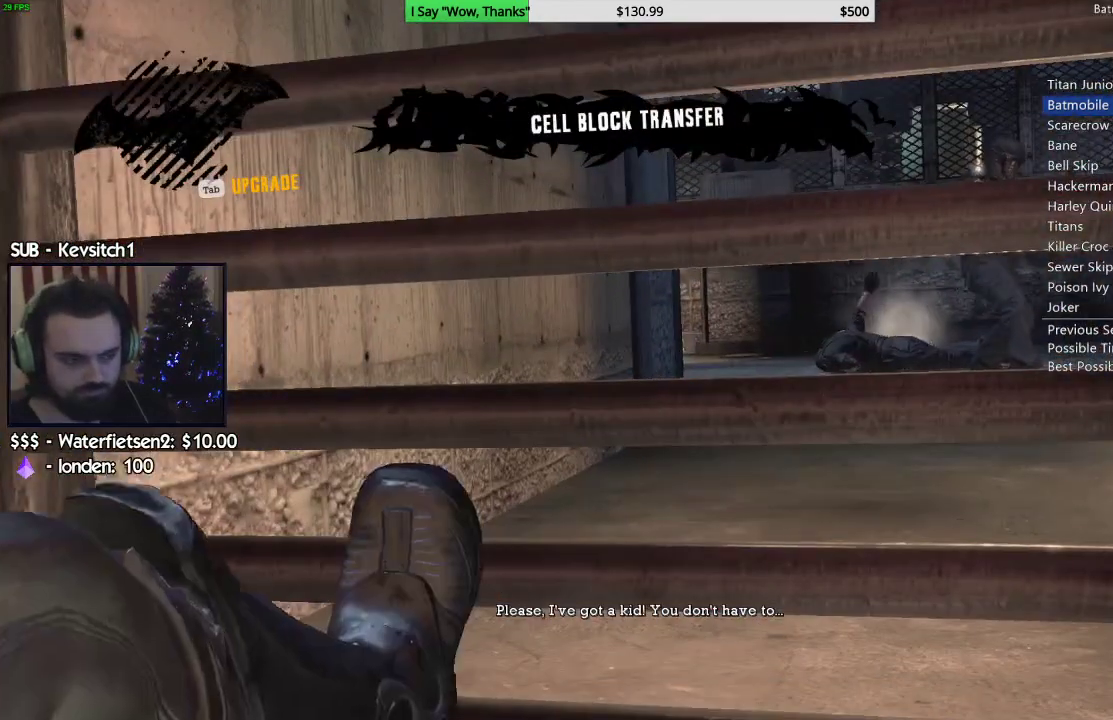
{"buttons": [], "left_stick": "up-left", "right_stick": "center", "events": [[233, "left_stick", "up-left"]]}
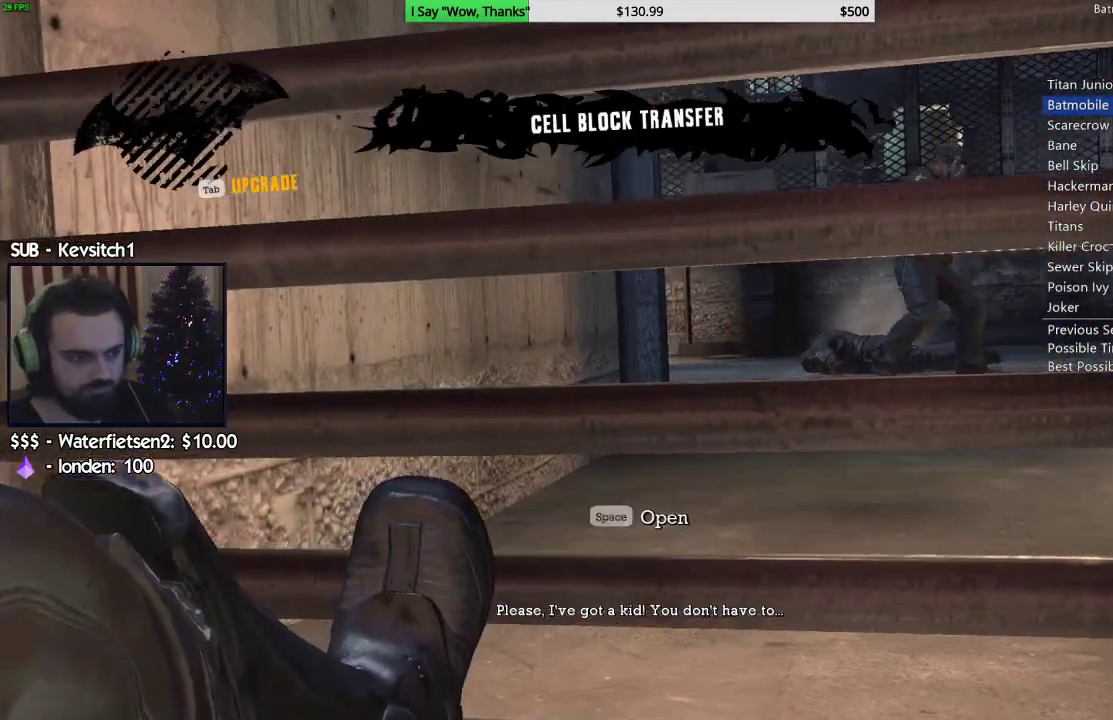
{"buttons": [], "left_stick": "center", "right_stick": "center", "events": [[117, "left_stick", "center"]]}
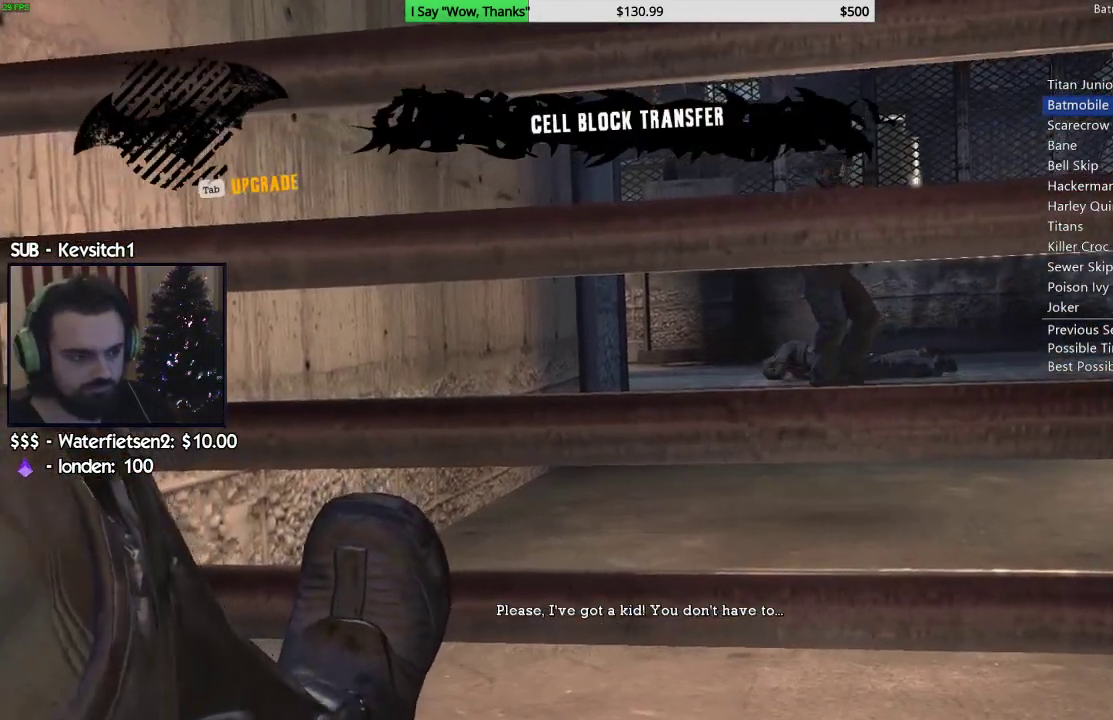
{"buttons": [], "left_stick": "center", "right_stick": "center", "events": []}
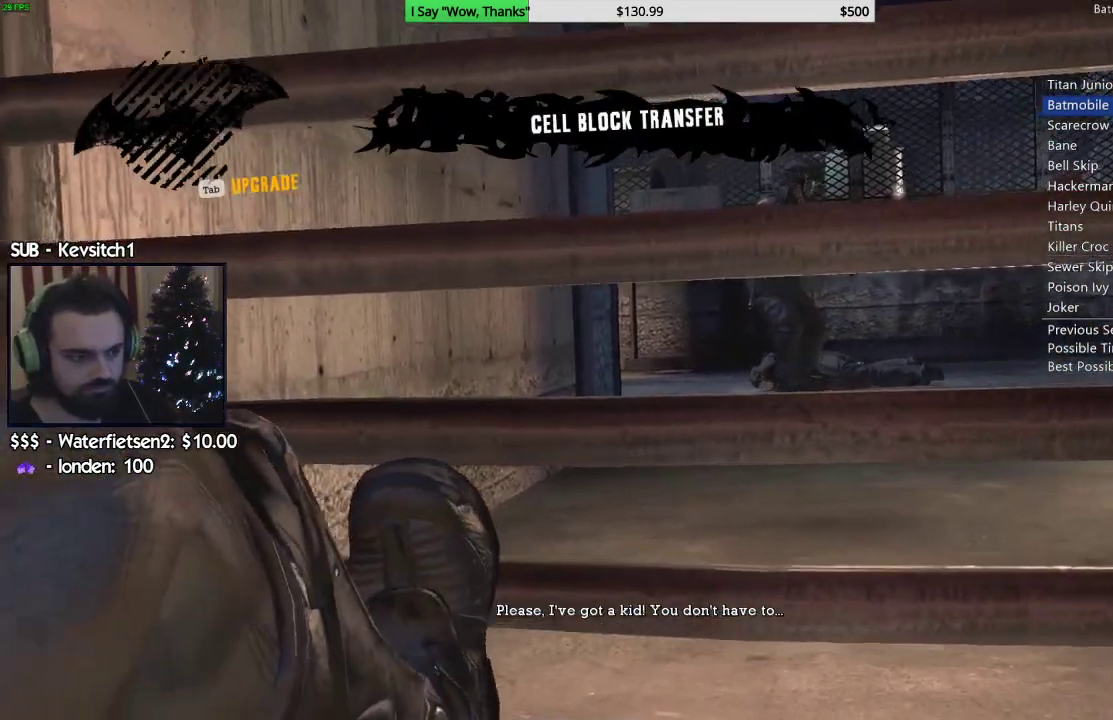
{"buttons": [], "left_stick": "center", "right_stick": "center", "events": []}
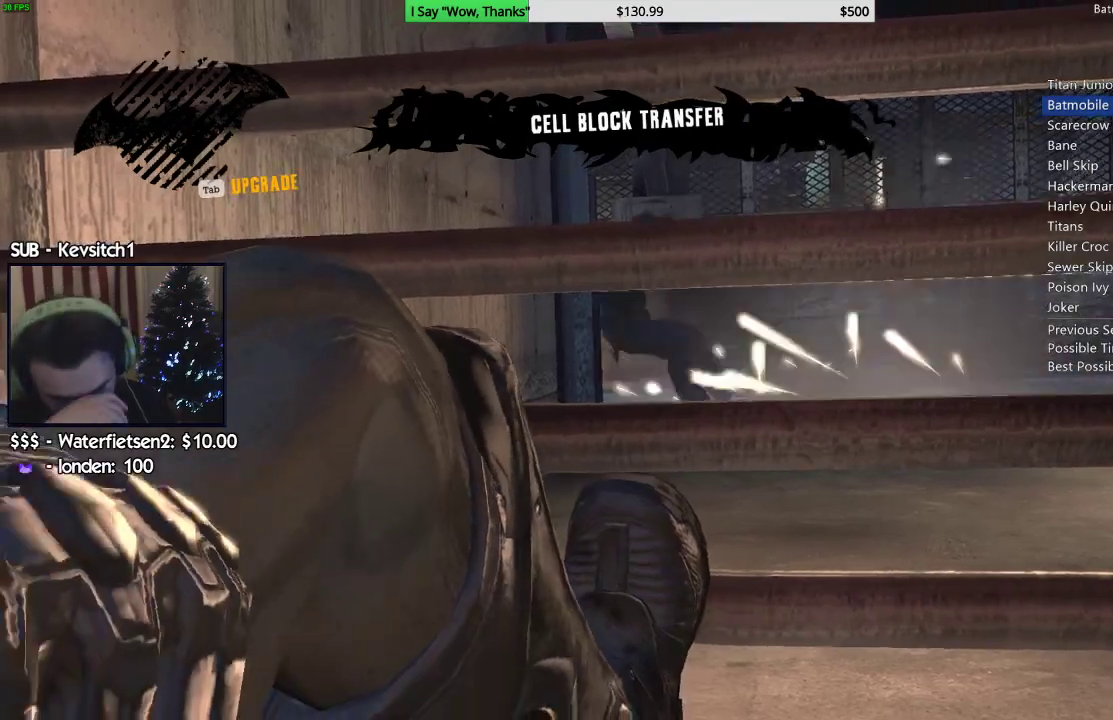
{"buttons": [], "left_stick": "center", "right_stick": "center", "events": []}
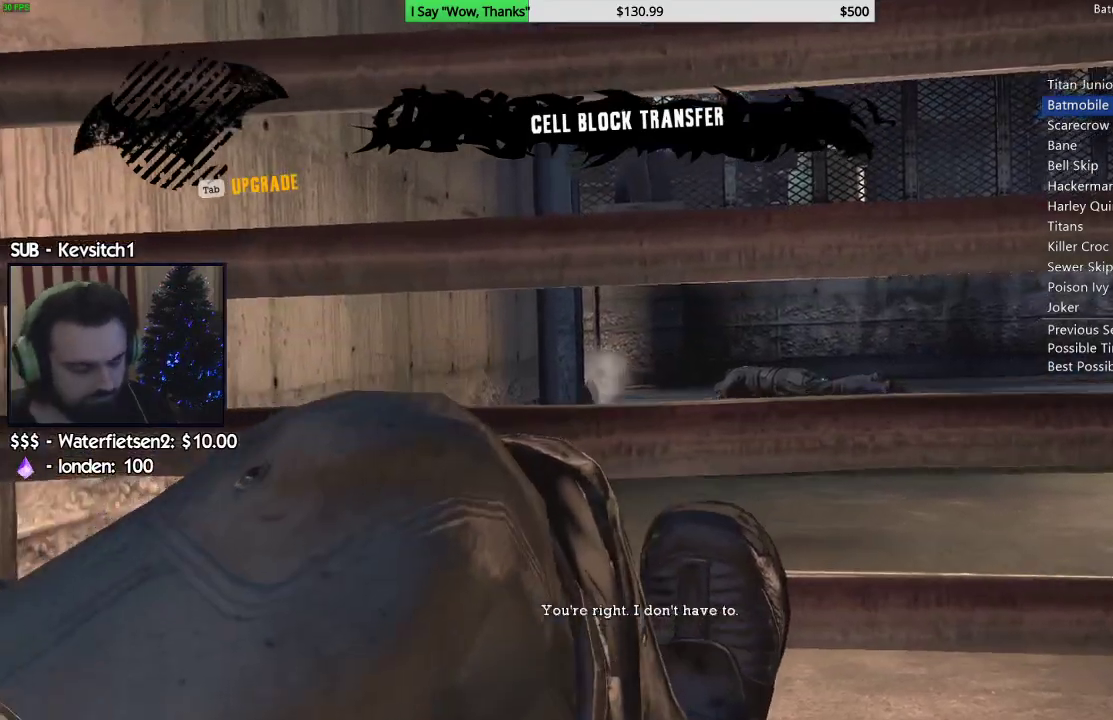
{"buttons": [], "left_stick": "center", "right_stick": "center", "events": []}
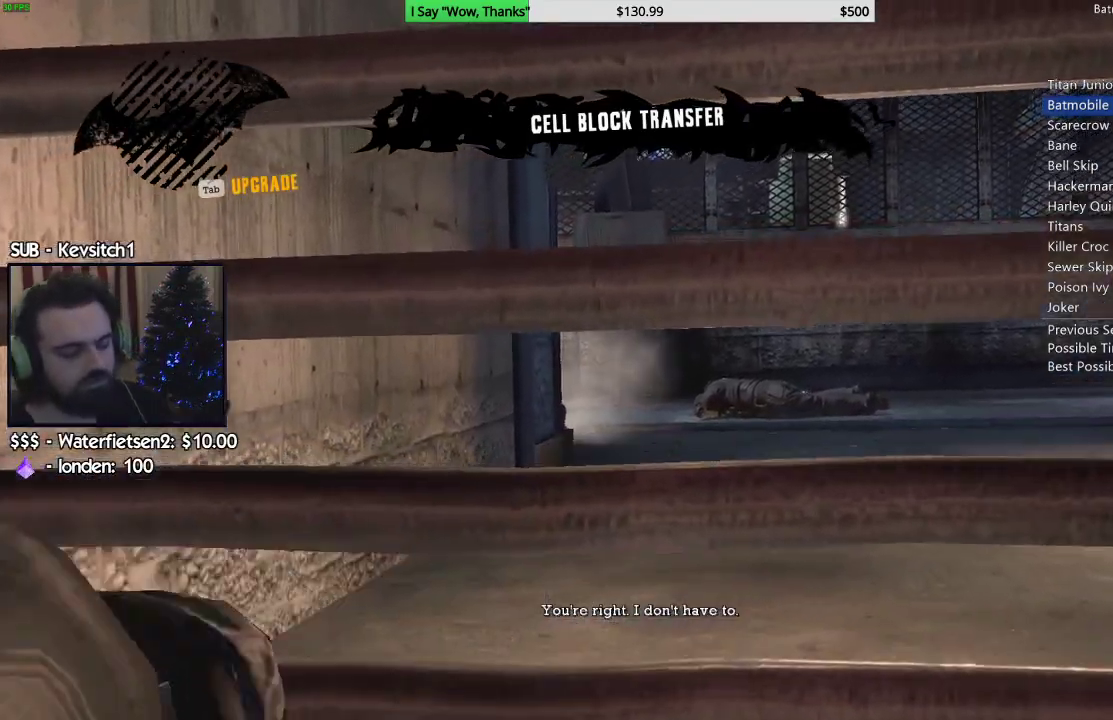
{"buttons": [], "left_stick": "center", "right_stick": "center", "events": []}
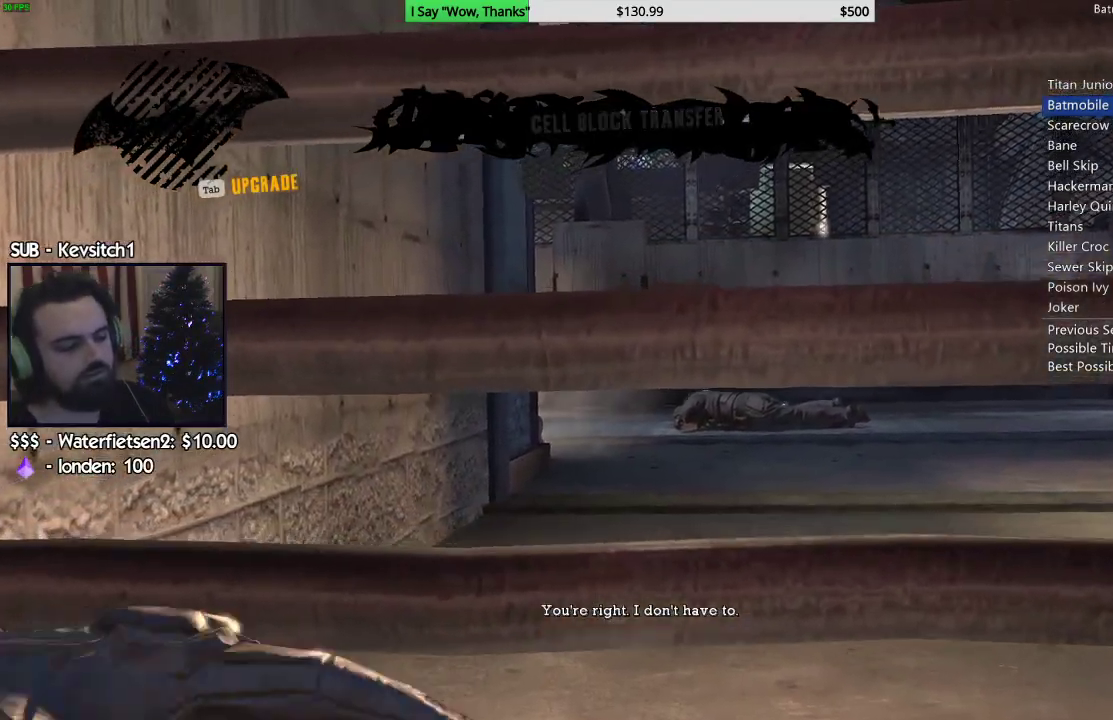
{"buttons": [], "left_stick": "center", "right_stick": "center", "events": []}
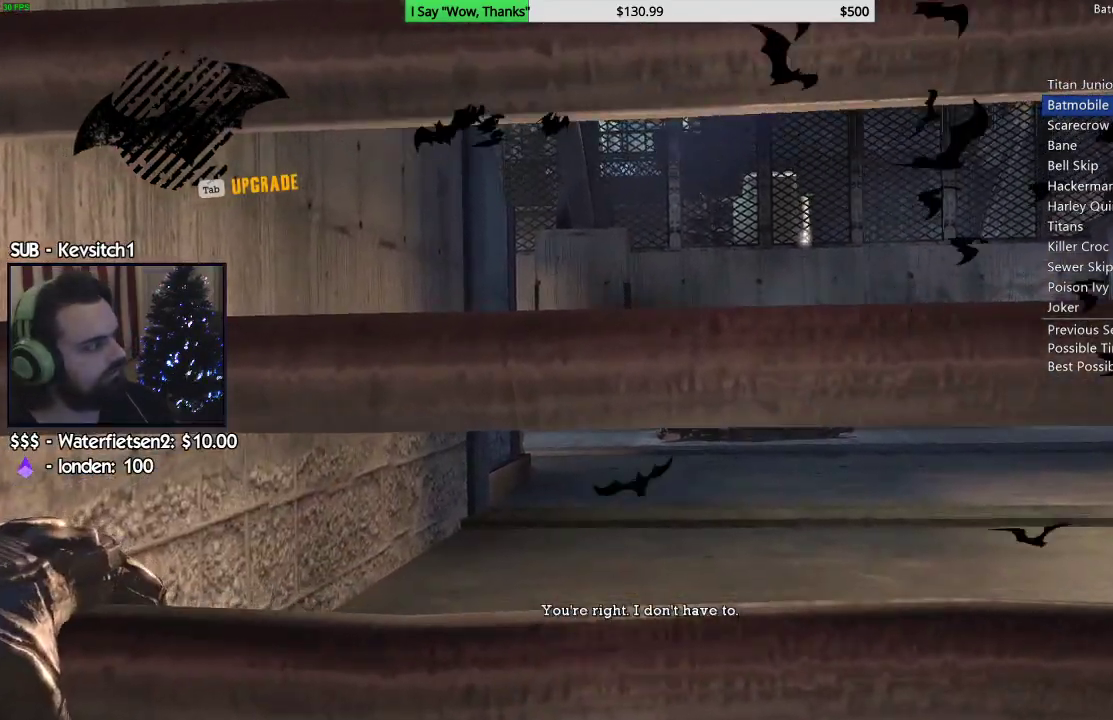
{"buttons": [], "left_stick": "up", "right_stick": "center", "events": [[150, "left_stick", "up"]]}
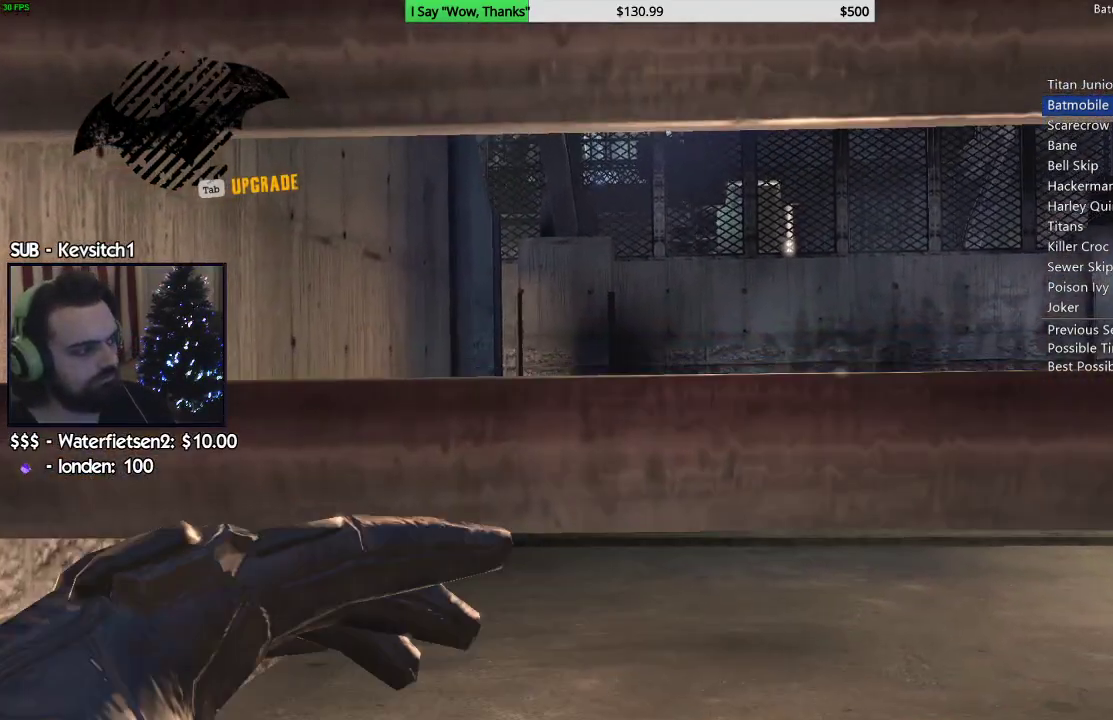
{"buttons": [], "left_stick": "up", "right_stick": "center", "events": []}
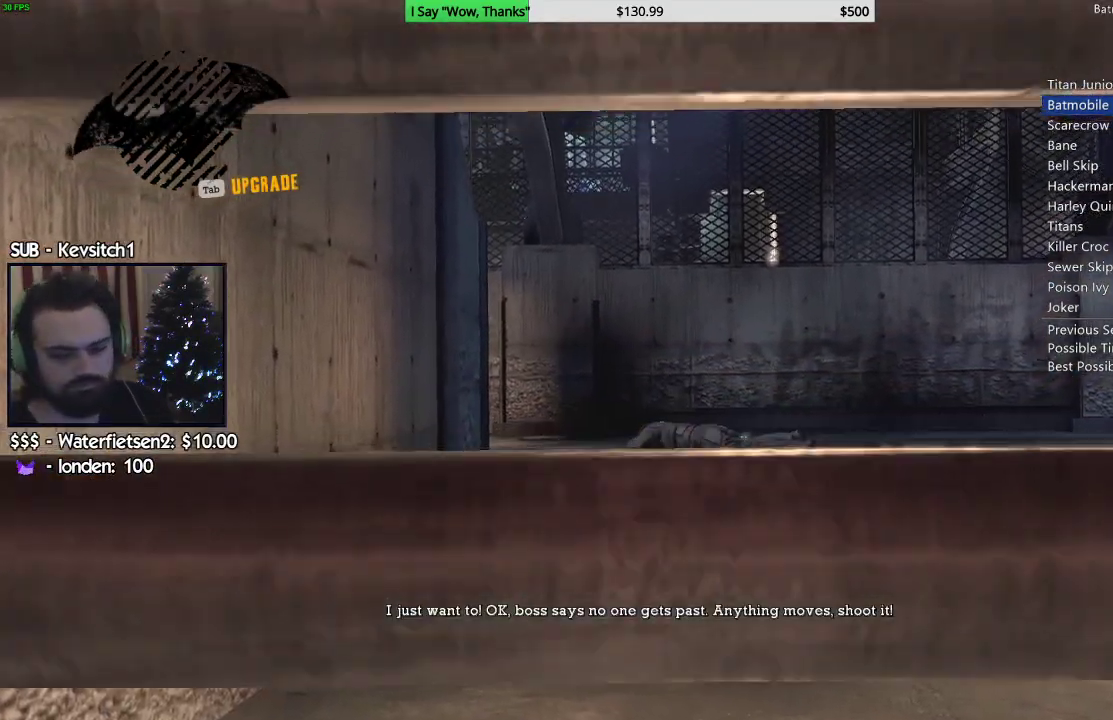
{"buttons": [], "left_stick": "up", "right_stick": "center", "events": []}
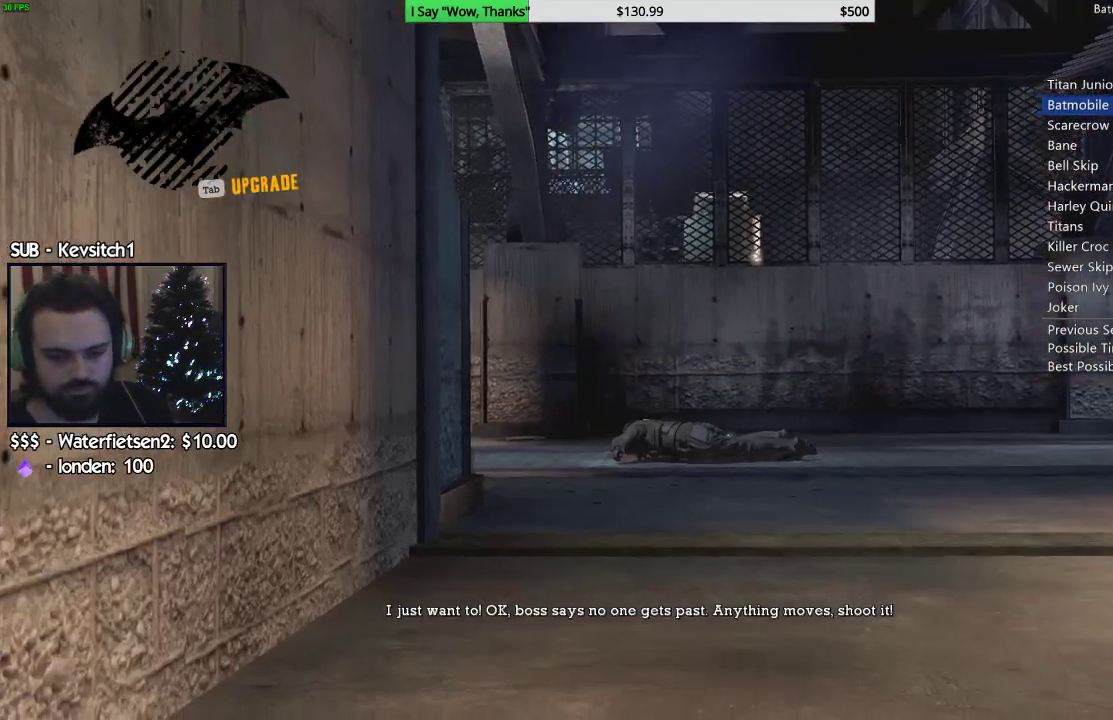
{"buttons": [], "left_stick": "up", "right_stick": "right", "events": [[233, "right_stick", "right"]]}
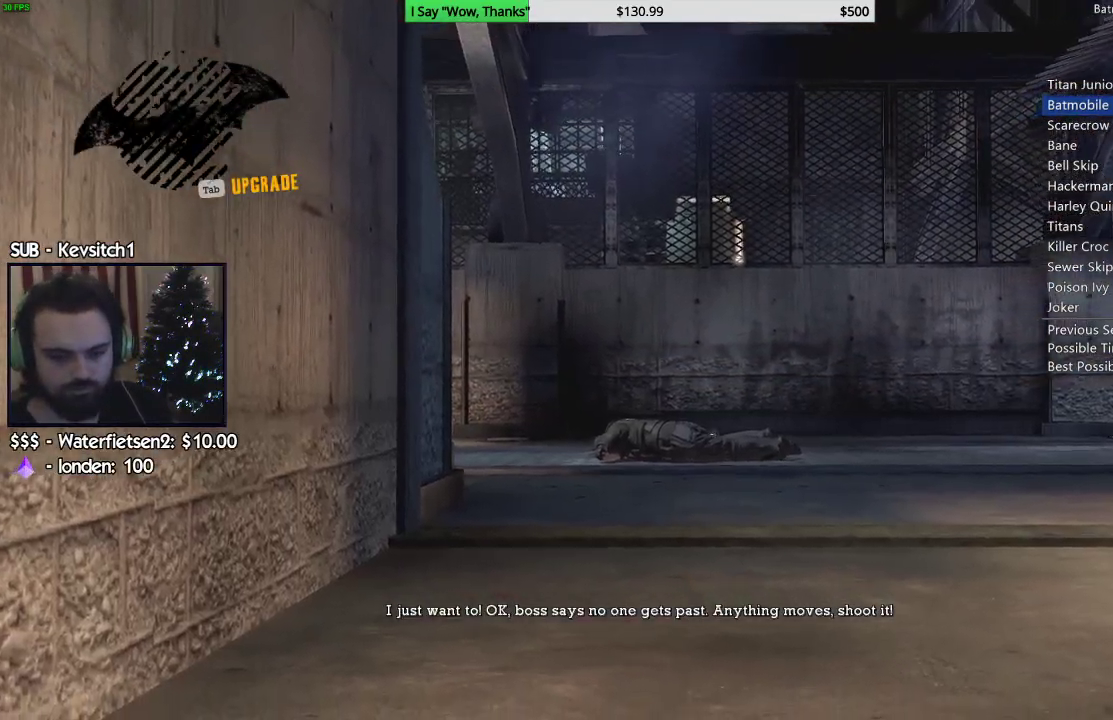
{"buttons": ["CROSS"], "left_stick": "up", "right_stick": "center", "events": [[450, "right_stick", "center"], [483, "CROSS", "down"]]}
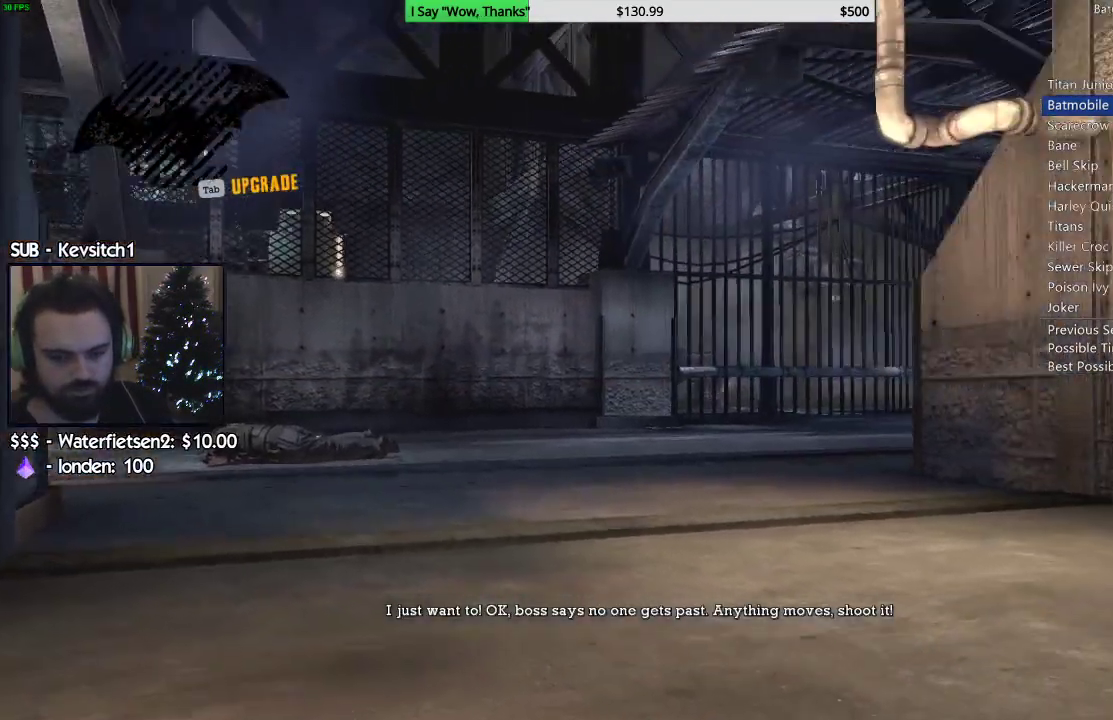
{"buttons": ["CROSS"], "left_stick": "up", "right_stick": "center", "events": []}
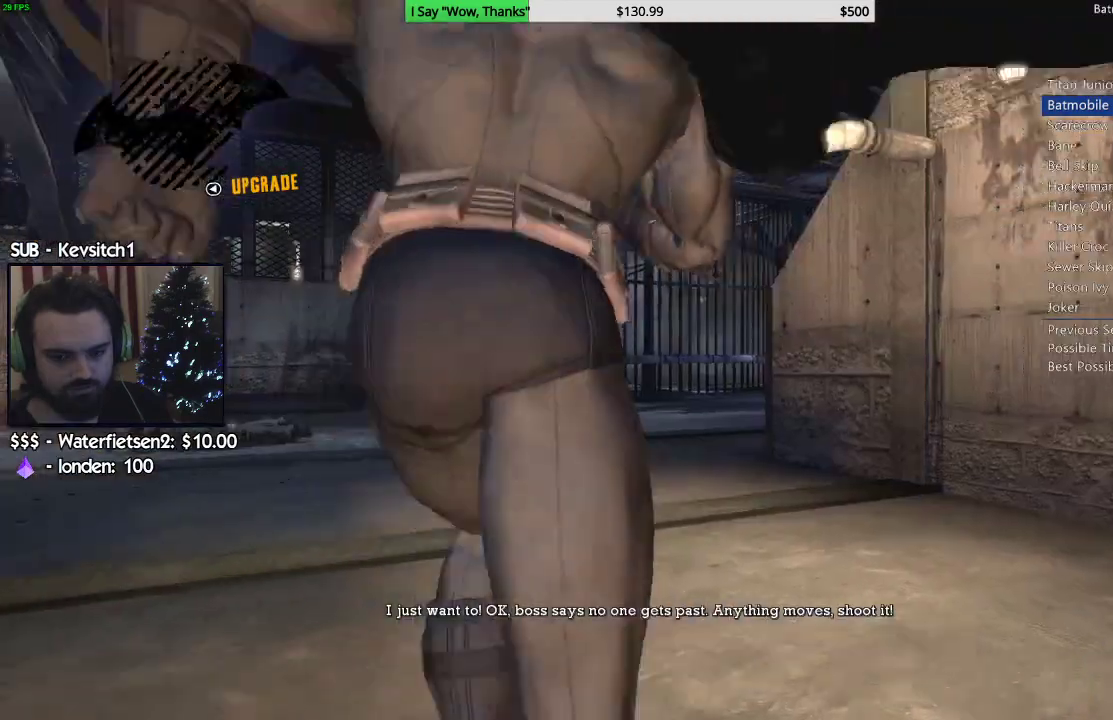
{"buttons": ["CROSS"], "left_stick": "up", "right_stick": "center", "events": []}
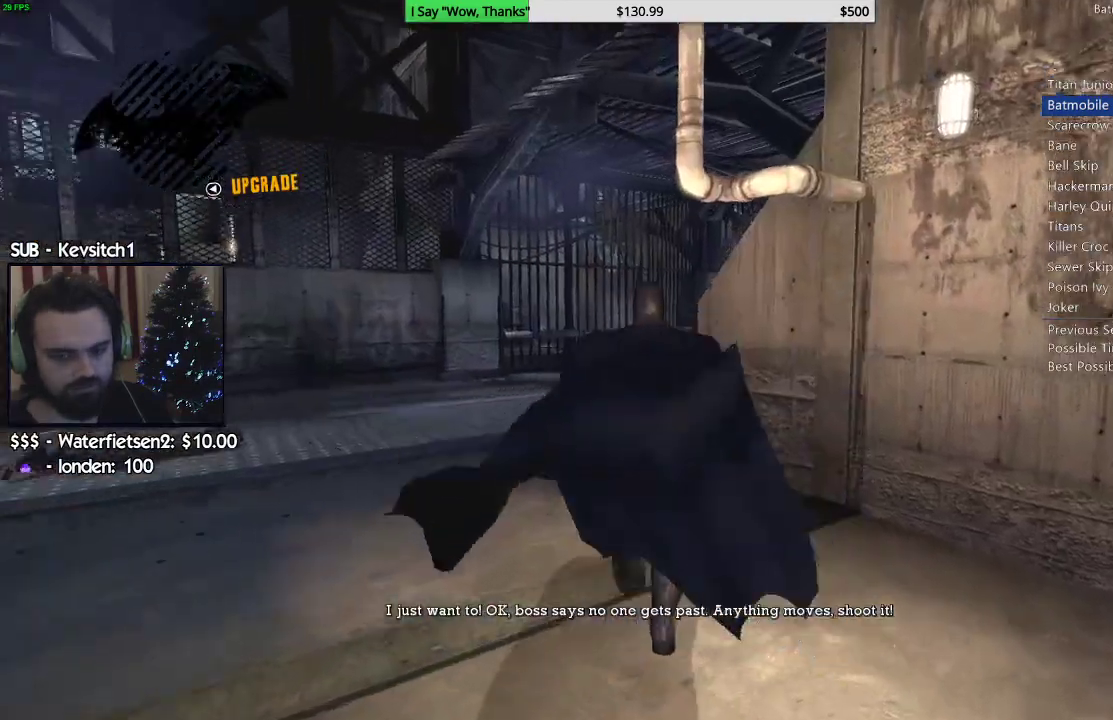
{"buttons": ["CROSS"], "left_stick": "up", "right_stick": "center", "events": [[400, "CROSS", "up"], [483, "CROSS", "down"]]}
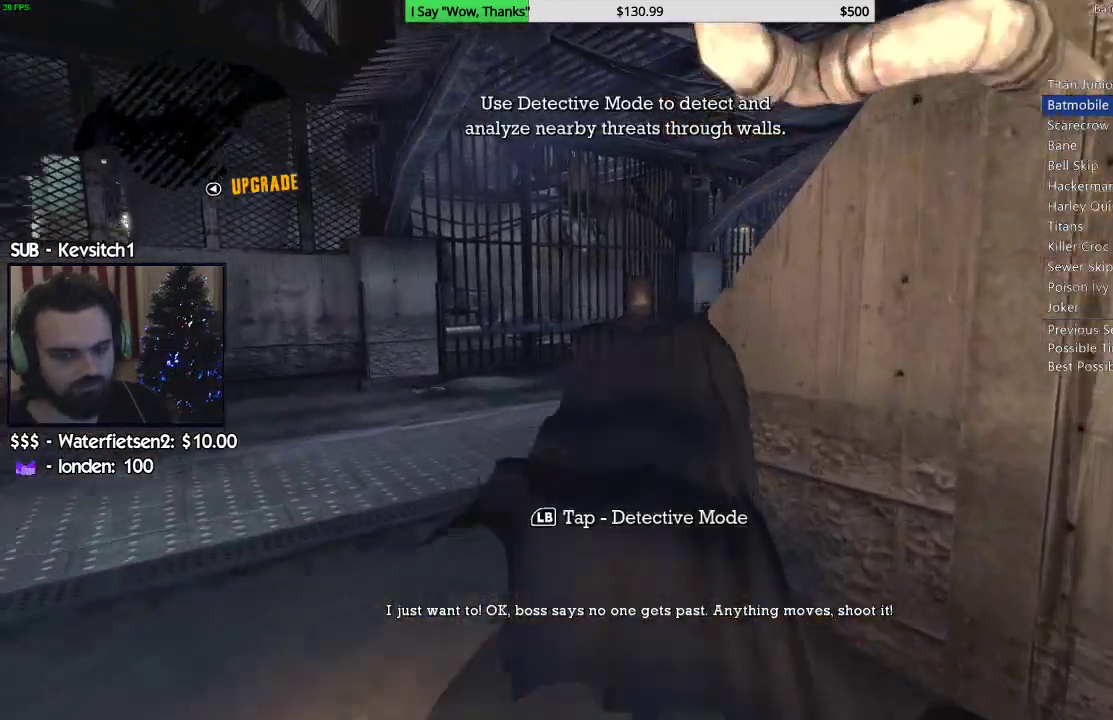
{"buttons": [], "left_stick": "up-right", "right_stick": "down-right", "events": [[67, "CROSS", "up"], [150, "CROSS", "down"], [217, "CROSS", "up"], [267, "CROSS", "down"], [300, "left_stick", "up-right"], [367, "CROSS", "up"], [500, "right_stick", "down-right"]]}